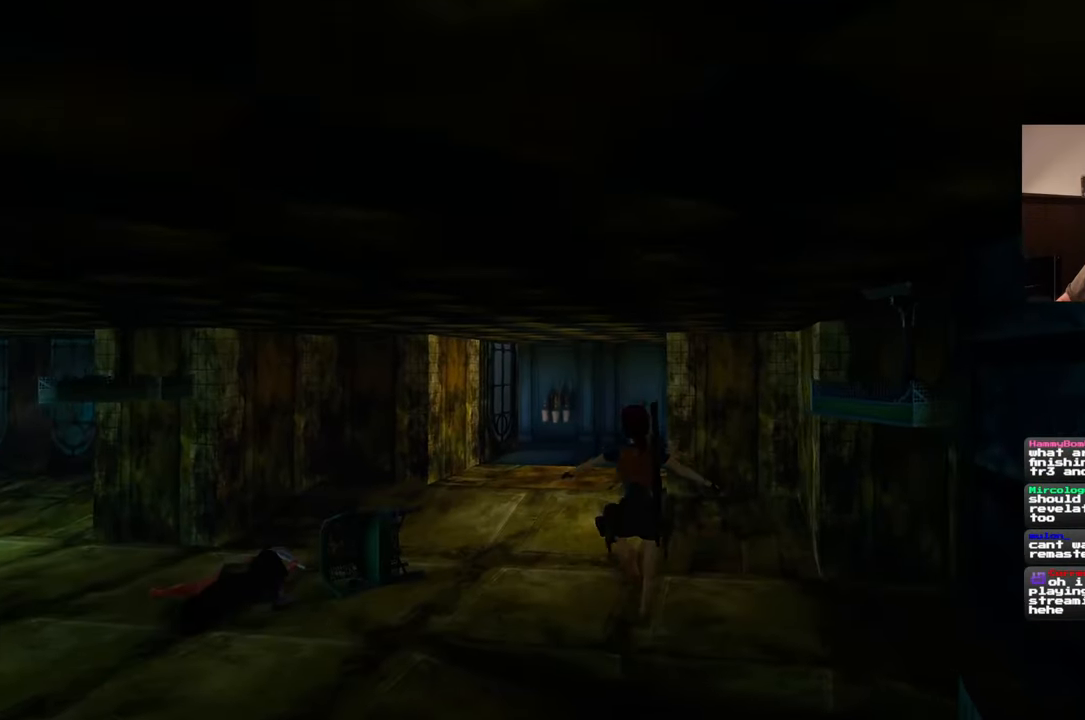
Gameplay with a controller (PlayStation layout); each line is a JSON object with the inputs held at the frame after it (dt_ms = milliseconds from this image to that frame). "events" lists button and stick changes between this image and that frame as [ms after this image, input, new state], when the widget could be followed in between. Not read: L2 L3 R2 R3 SQUARE.
{"dt_ms": 500, "buttons": [], "left_stick": "up", "right_stick": "center", "events": []}
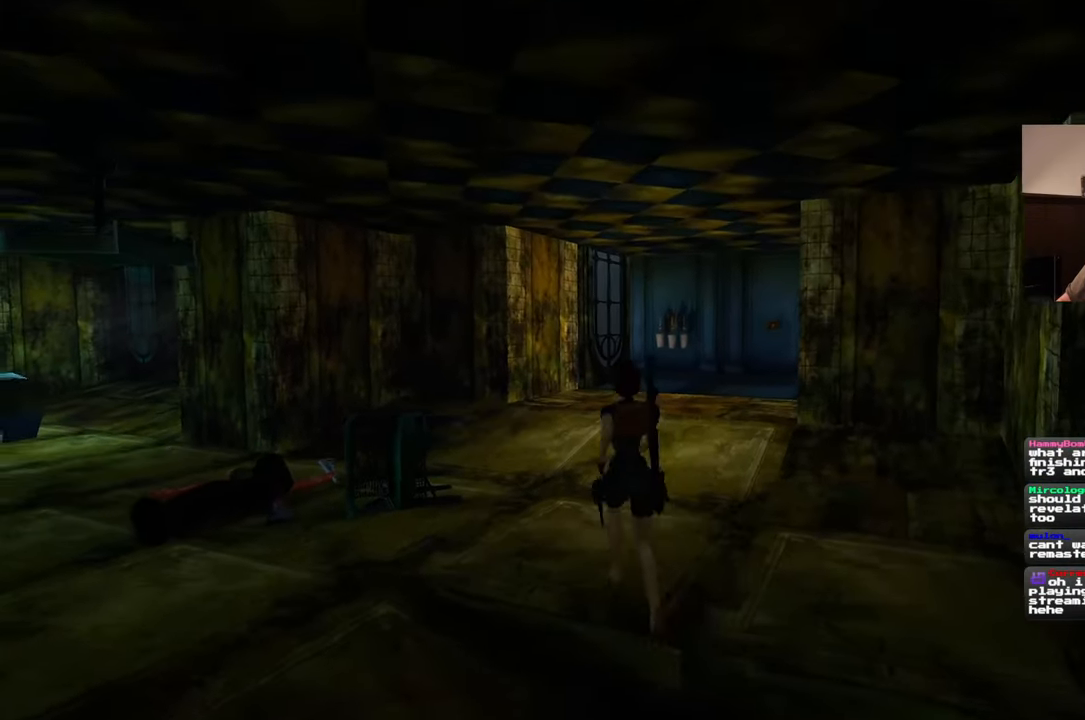
{"dt_ms": 500, "buttons": [], "left_stick": "up-right", "right_stick": "center", "events": [[367, "left_stick", "up-right"]]}
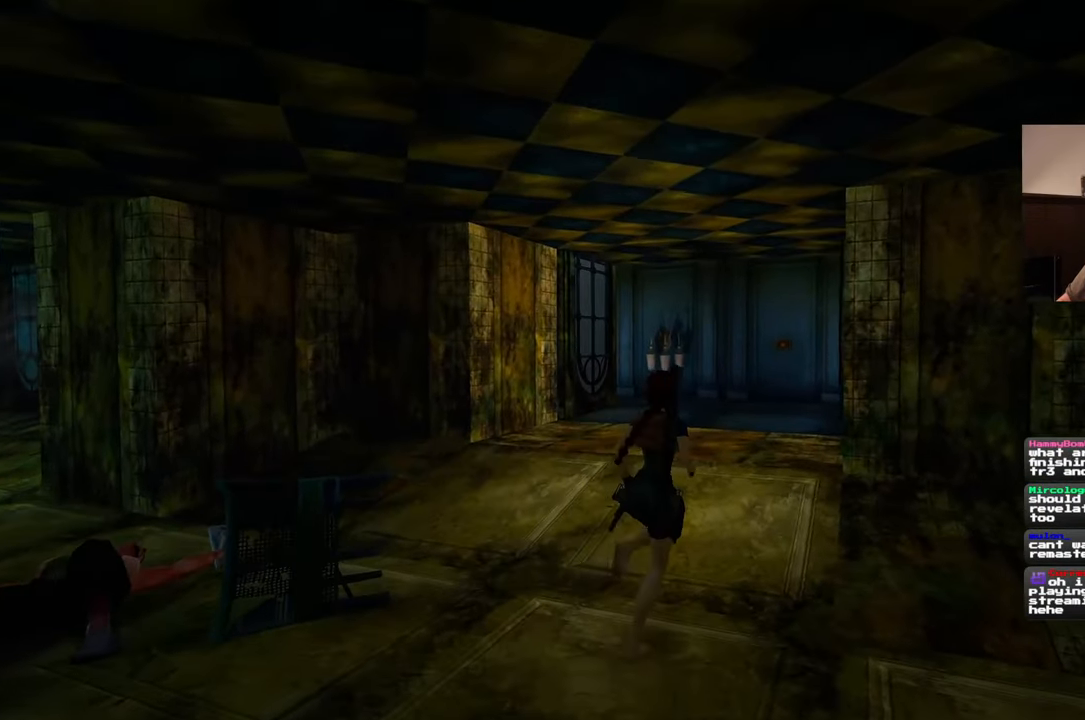
{"dt_ms": 500, "buttons": [], "left_stick": "up", "right_stick": "center", "events": [[50, "left_stick", "up"]]}
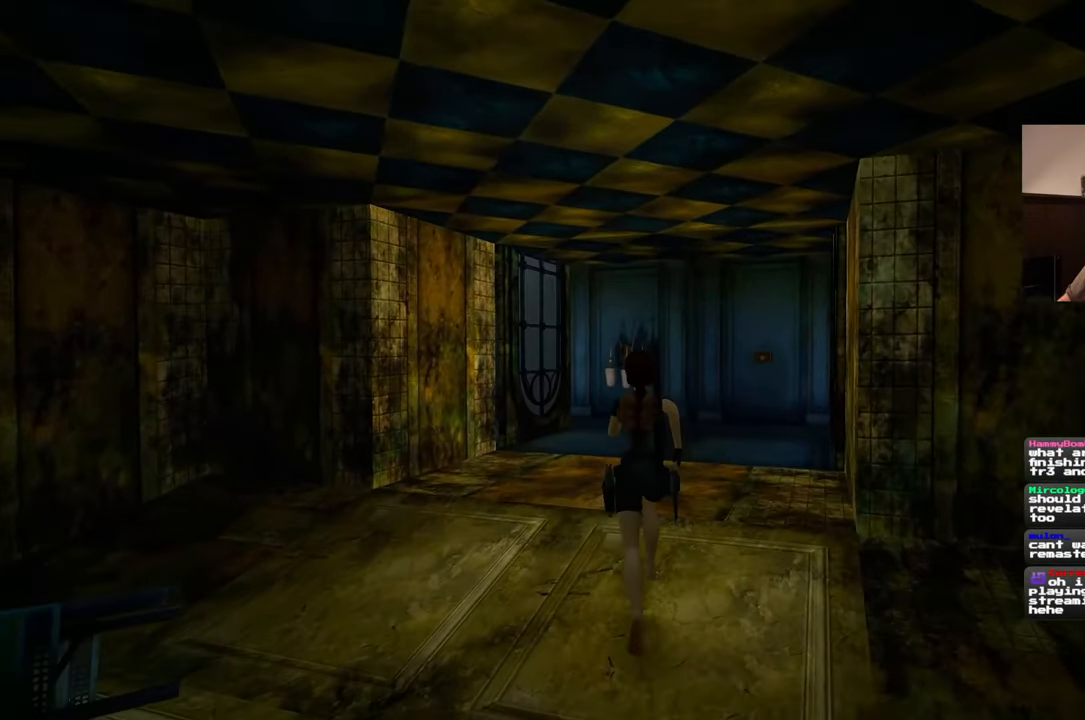
{"dt_ms": 500, "buttons": [], "left_stick": "up", "right_stick": "center", "events": []}
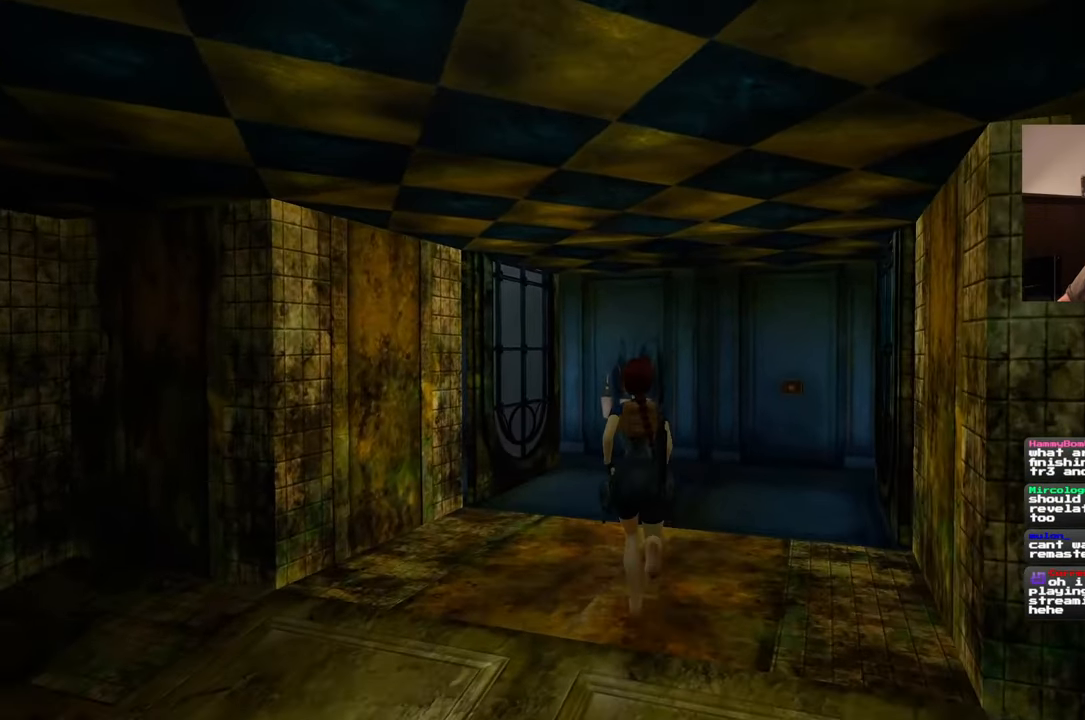
{"dt_ms": 1000, "buttons": [], "left_stick": "up-left", "right_stick": "left", "events": [[400, "left_stick", "right"], [400, "right_stick", "left"], [500, "left_stick", "down"], [533, "left_stick", "down-left"], [767, "left_stick", "left"], [950, "left_stick", "up-left"]]}
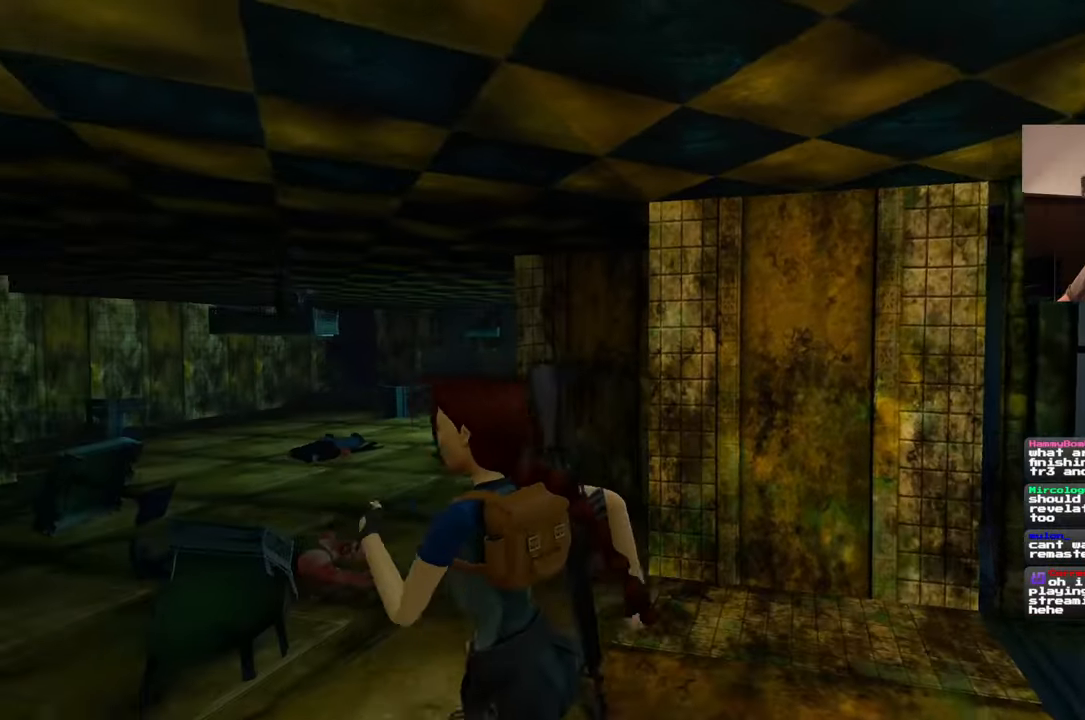
{"dt_ms": 500, "buttons": [], "left_stick": "up", "right_stick": "center", "events": [[283, "left_stick", "up"], [317, "right_stick", "center"]]}
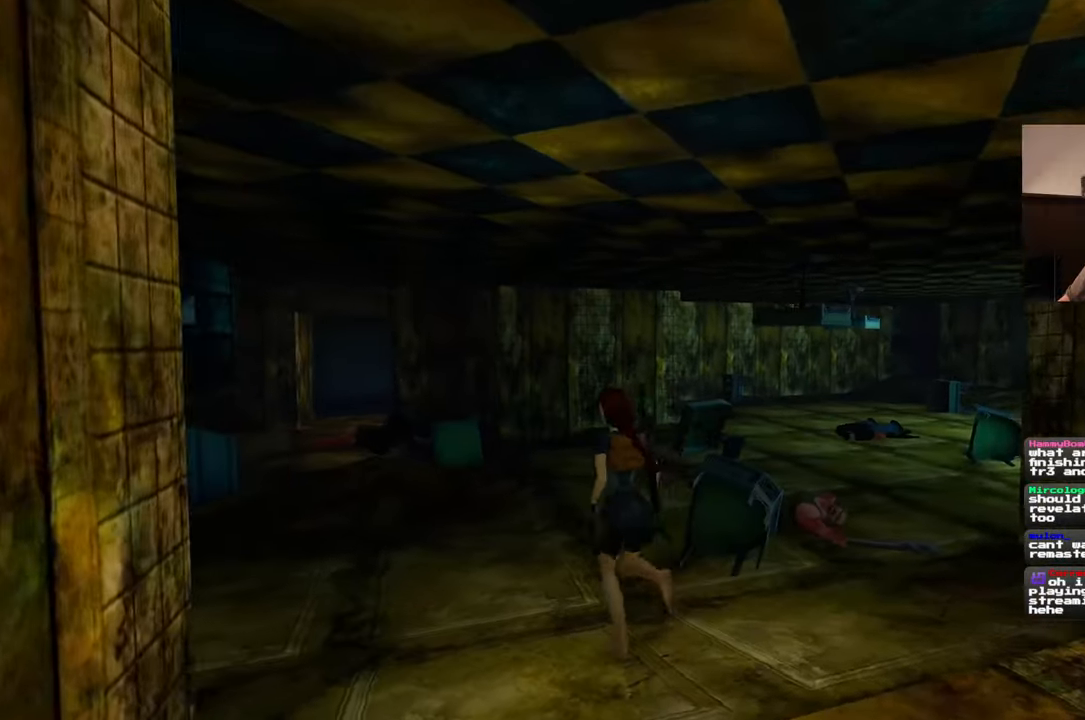
{"dt_ms": 500, "buttons": [], "left_stick": "up", "right_stick": "center", "events": [[100, "right_stick", "left"], [233, "right_stick", "center"]]}
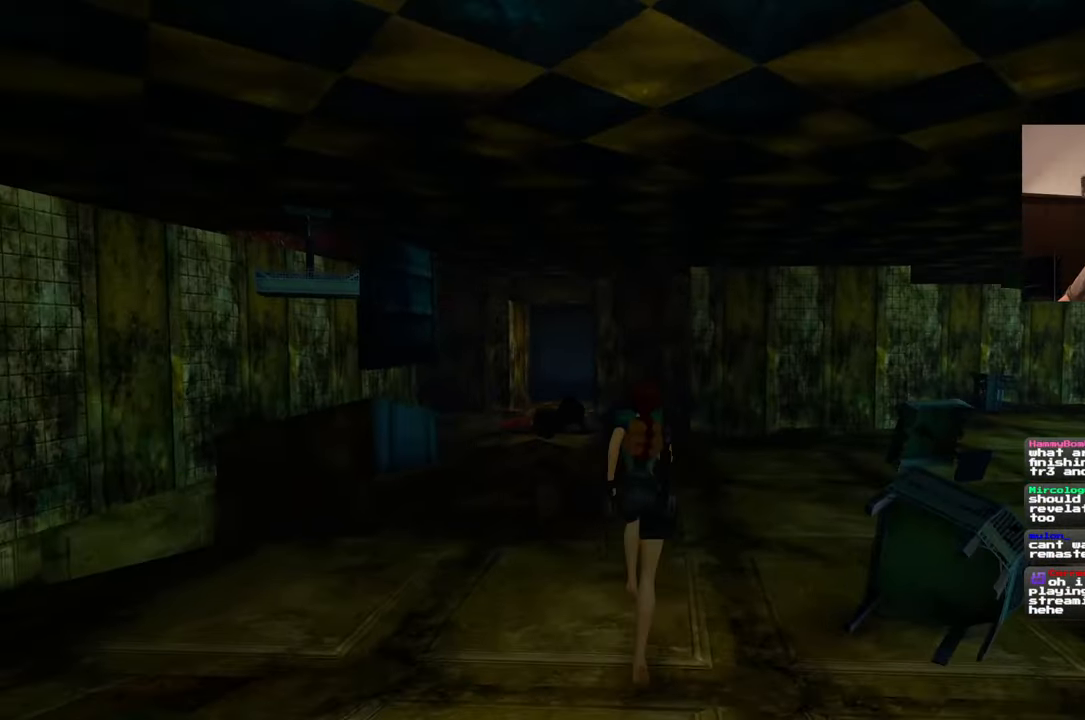
{"dt_ms": 500, "buttons": [], "left_stick": "up-right", "right_stick": "left", "events": [[300, "right_stick", "left"], [417, "left_stick", "up-right"]]}
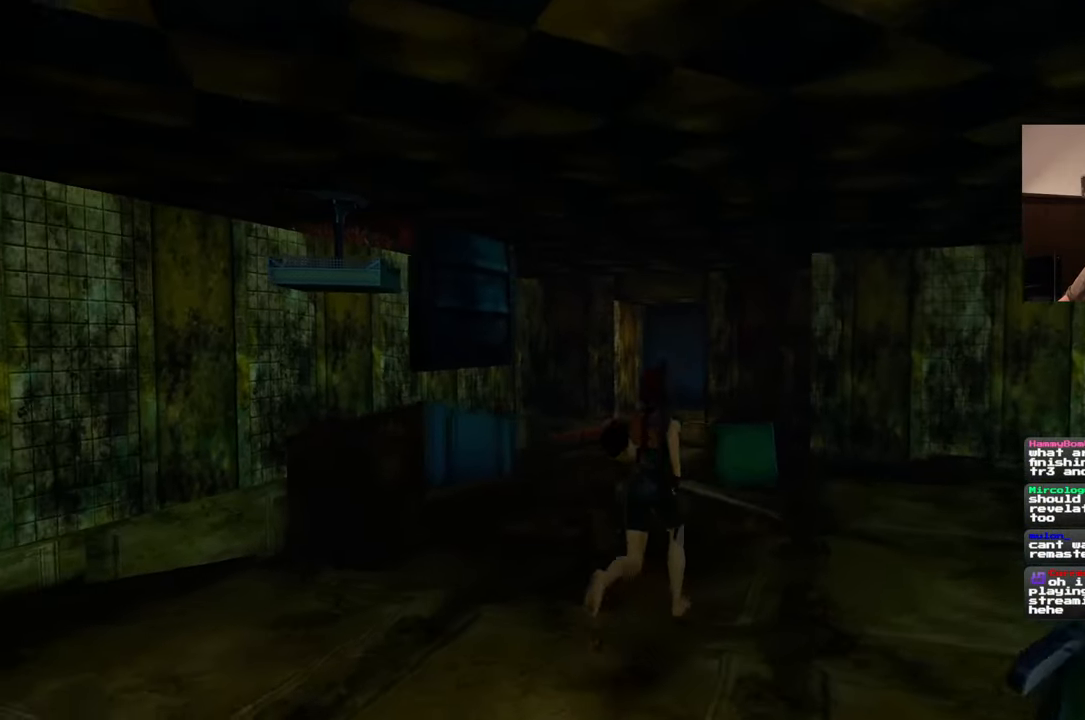
{"dt_ms": 500, "buttons": [], "left_stick": "up", "right_stick": "down-right", "events": [[50, "right_stick", "center"], [150, "left_stick", "right"], [283, "left_stick", "up-right"], [350, "right_stick", "down-right"], [433, "left_stick", "up"]]}
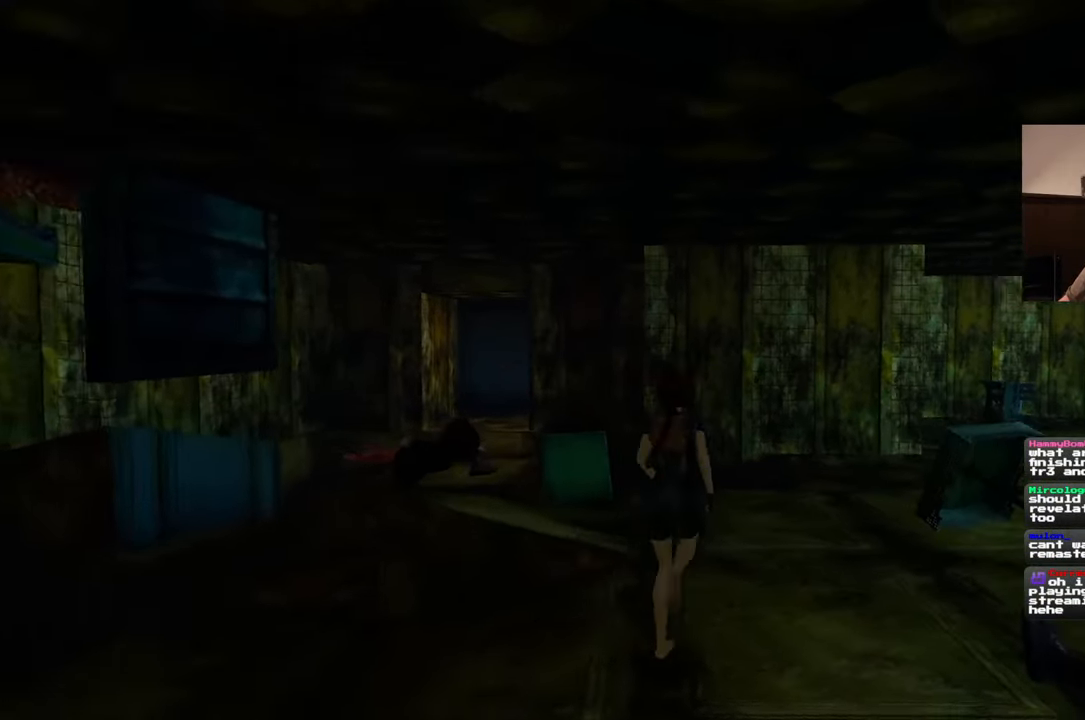
{"dt_ms": 500, "buttons": [], "left_stick": "up-left", "right_stick": "center", "events": [[250, "right_stick", "center"], [433, "left_stick", "up-left"]]}
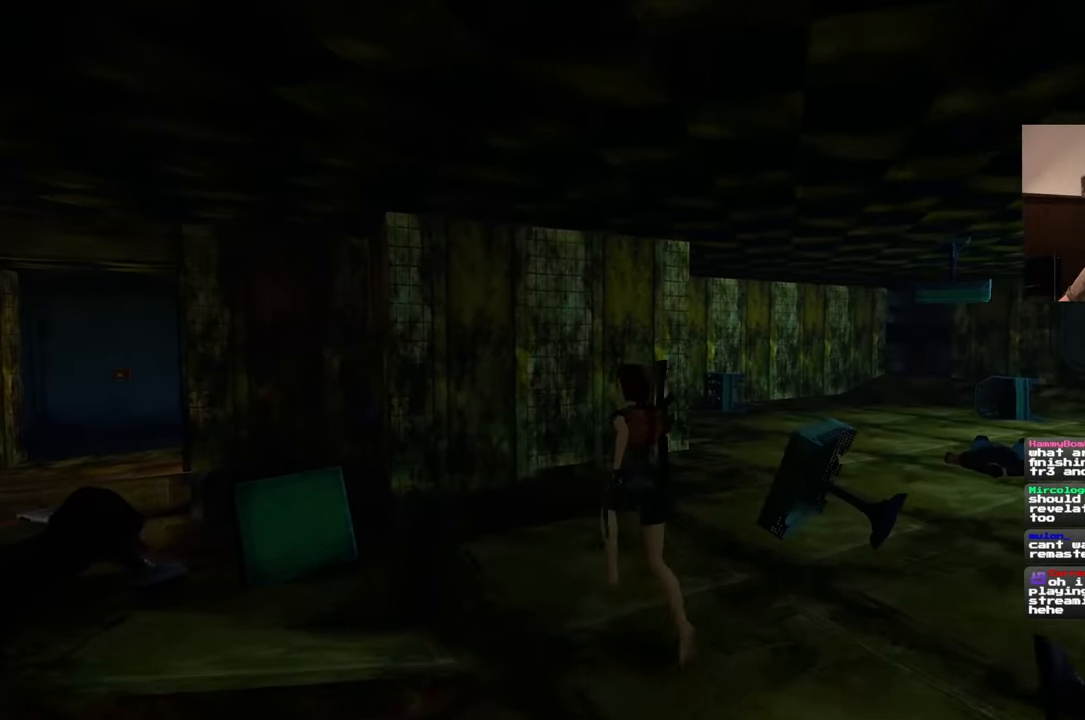
{"dt_ms": 500, "buttons": [], "left_stick": "up-left", "right_stick": "left", "events": [[100, "right_stick", "left"], [117, "left_stick", "up"], [483, "left_stick", "up-left"]]}
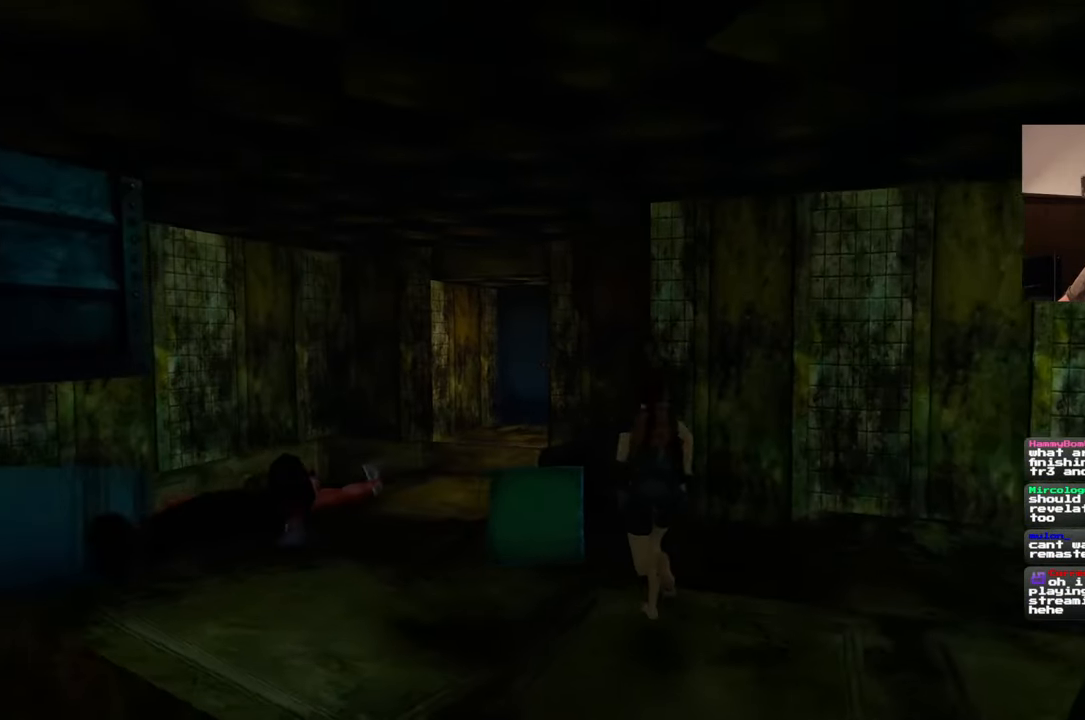
{"dt_ms": 500, "buttons": [], "left_stick": "up", "right_stick": "center", "events": [[333, "left_stick", "up"], [400, "right_stick", "center"]]}
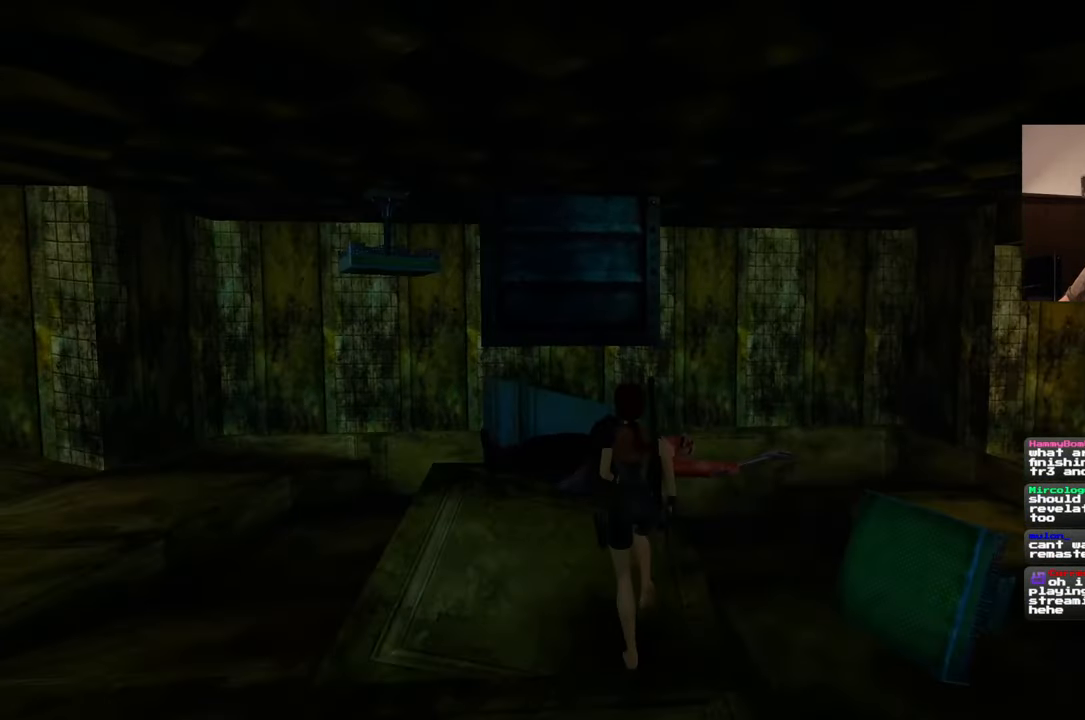
{"dt_ms": 500, "buttons": [], "left_stick": "up-right", "right_stick": "center", "events": [[317, "left_stick", "up-right"]]}
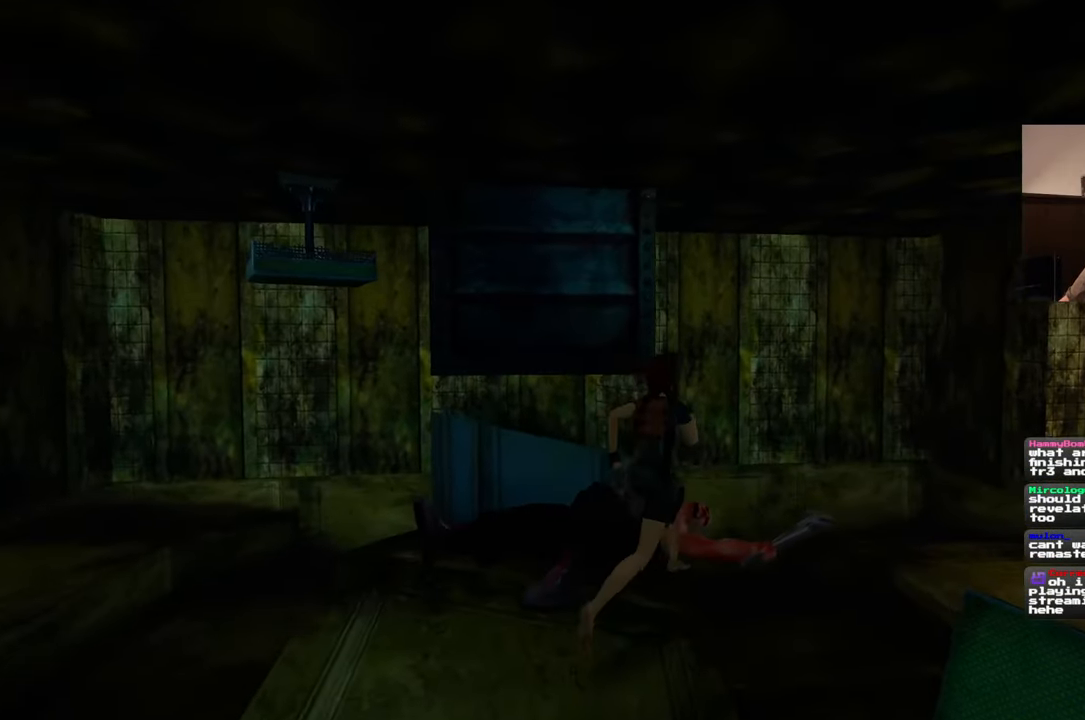
{"dt_ms": 500, "buttons": [], "left_stick": "up-right", "right_stick": "left", "events": [[50, "right_stick", "left"]]}
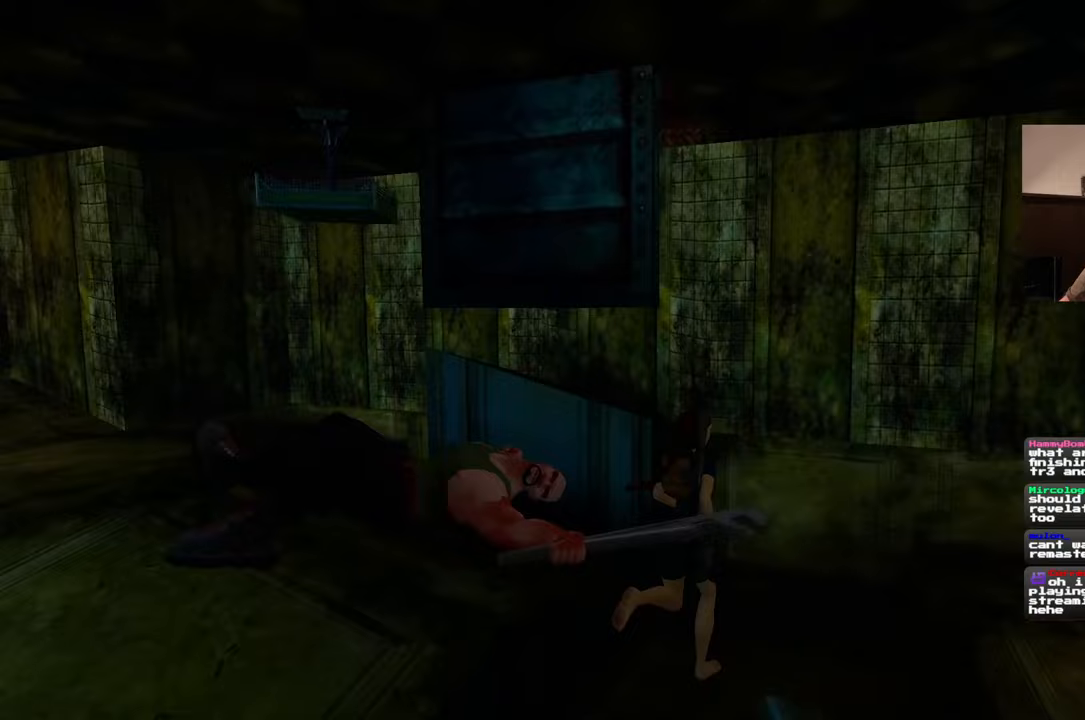
{"dt_ms": 500, "buttons": [], "left_stick": "down-left", "right_stick": "left", "events": [[217, "left_stick", "down-right"], [367, "left_stick", "down-left"]]}
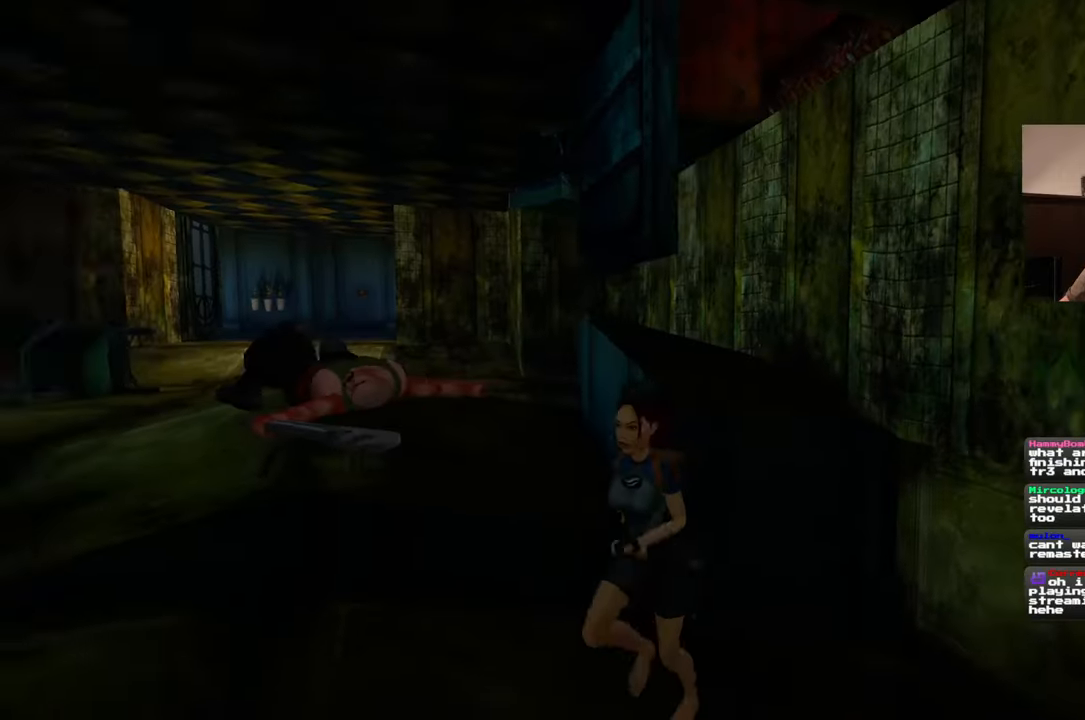
{"dt_ms": 500, "buttons": [], "left_stick": "up", "right_stick": "center", "events": [[17, "left_stick", "up-left"], [117, "left_stick", "up"], [383, "right_stick", "center"]]}
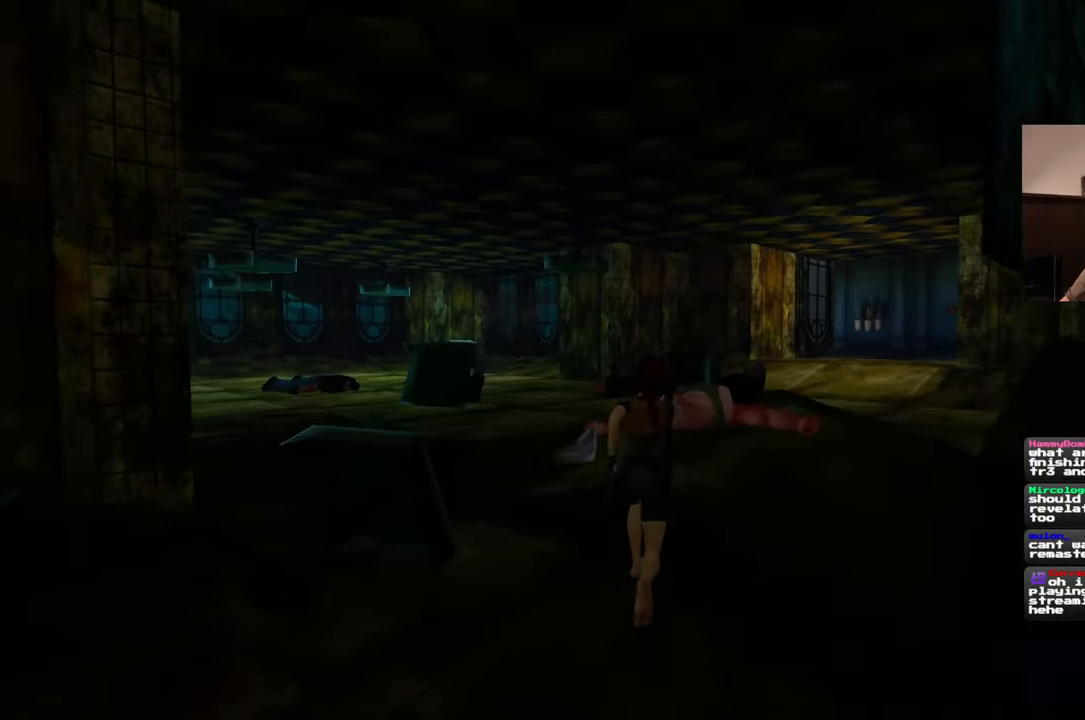
{"dt_ms": 500, "buttons": [], "left_stick": "up", "right_stick": "left", "events": [[383, "right_stick", "left"]]}
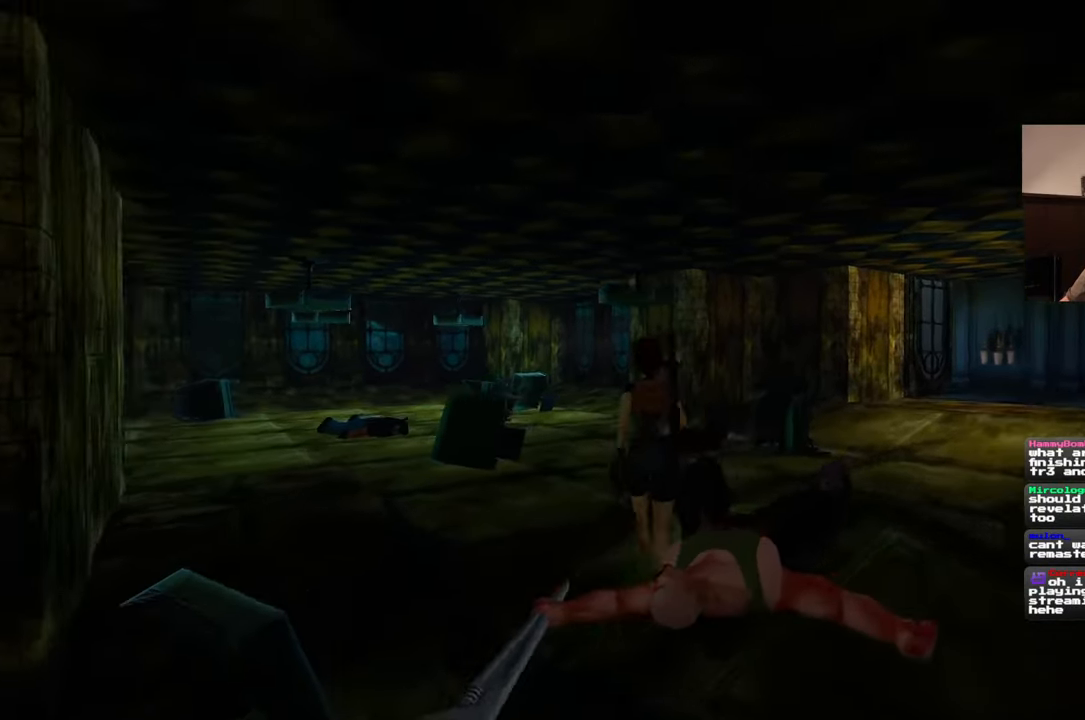
{"dt_ms": 500, "buttons": [], "left_stick": "up", "right_stick": "center", "events": [[183, "right_stick", "center"]]}
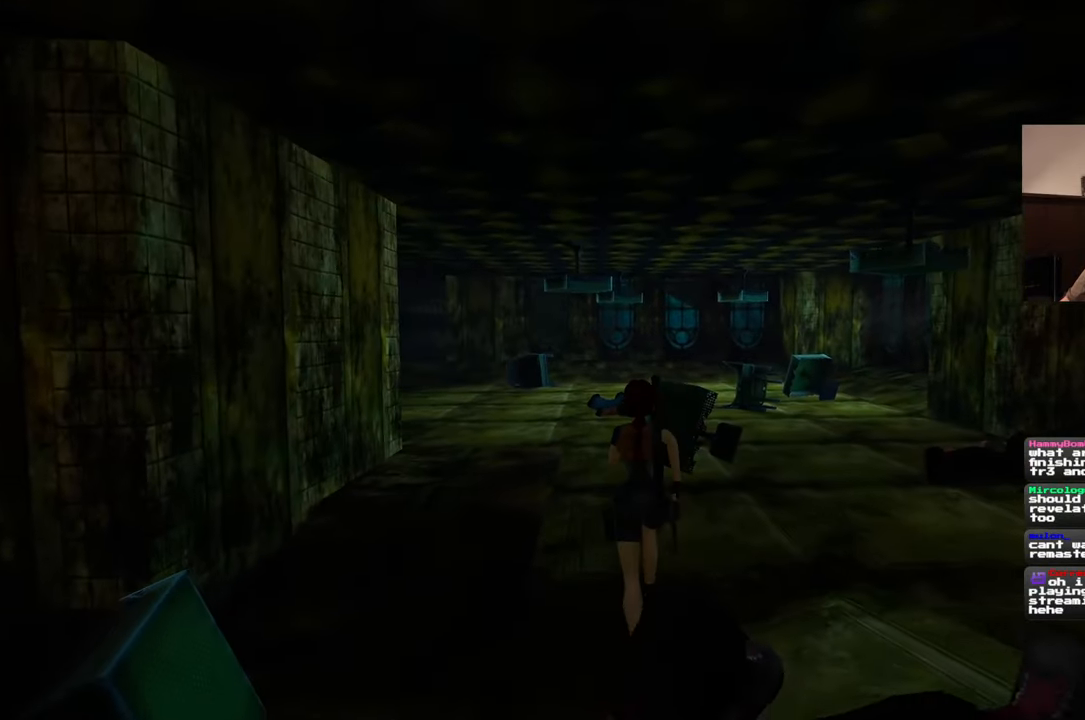
{"dt_ms": 1000, "buttons": [], "left_stick": "right", "right_stick": "right", "events": [[50, "left_stick", "center"], [500, "right_stick", "right"], [533, "left_stick", "down-right"], [833, "left_stick", "right"]]}
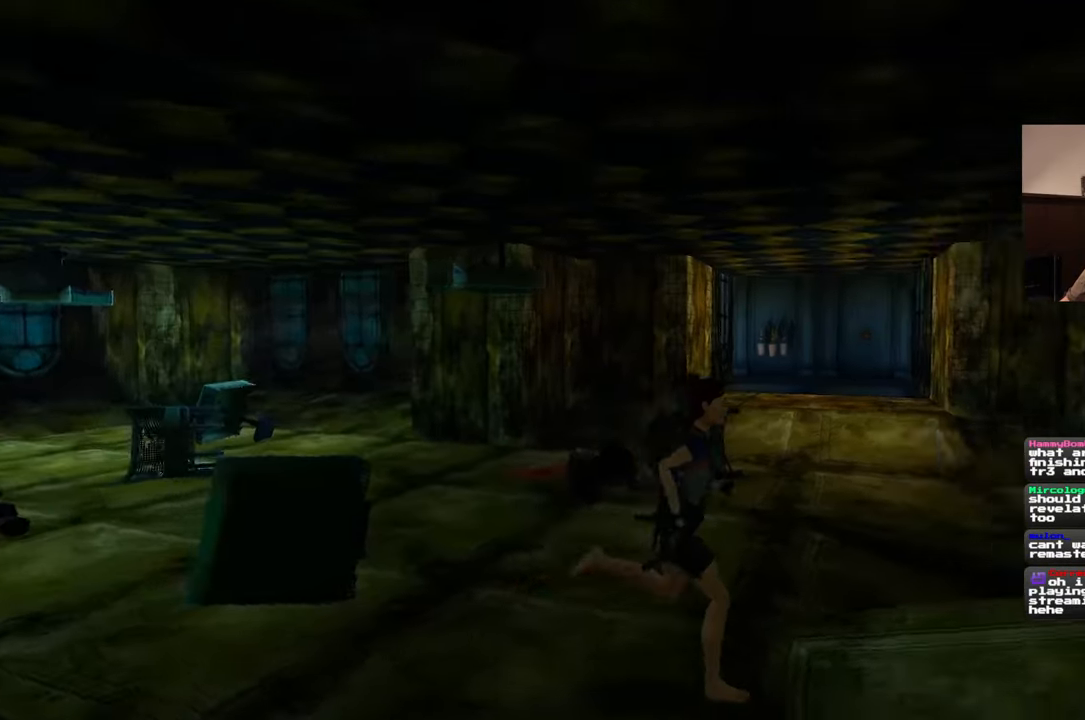
{"dt_ms": 500, "buttons": [], "left_stick": "up-left", "right_stick": "left", "events": [[283, "left_stick", "up"], [283, "right_stick", "center"], [333, "left_stick", "up-left"], [383, "right_stick", "left"]]}
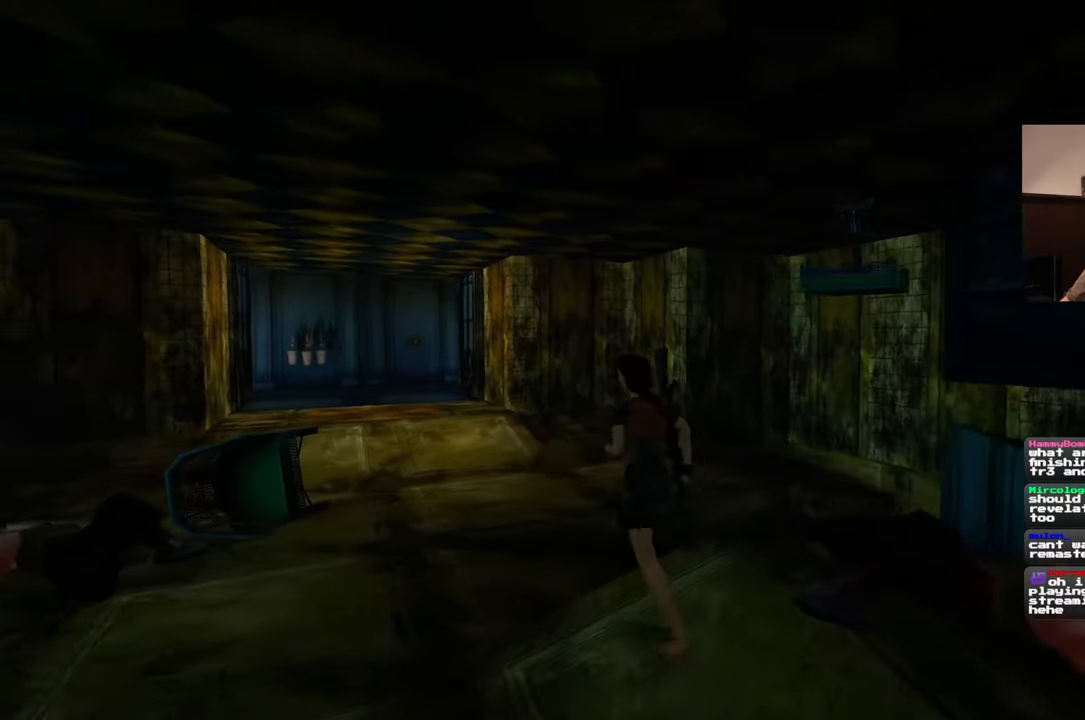
{"dt_ms": 500, "buttons": [], "left_stick": "up", "right_stick": "center", "events": [[33, "right_stick", "center"], [117, "left_stick", "up"]]}
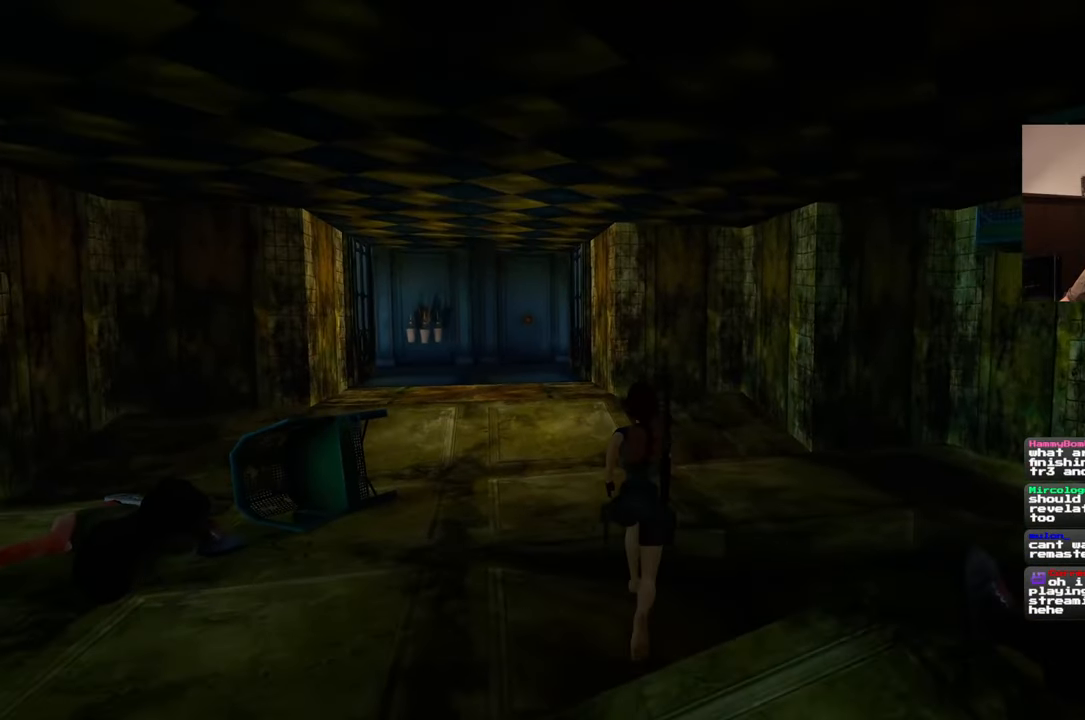
{"dt_ms": 500, "buttons": [], "left_stick": "down-right", "right_stick": "right", "events": [[267, "left_stick", "down-right"], [300, "right_stick", "down-right"], [350, "right_stick", "right"]]}
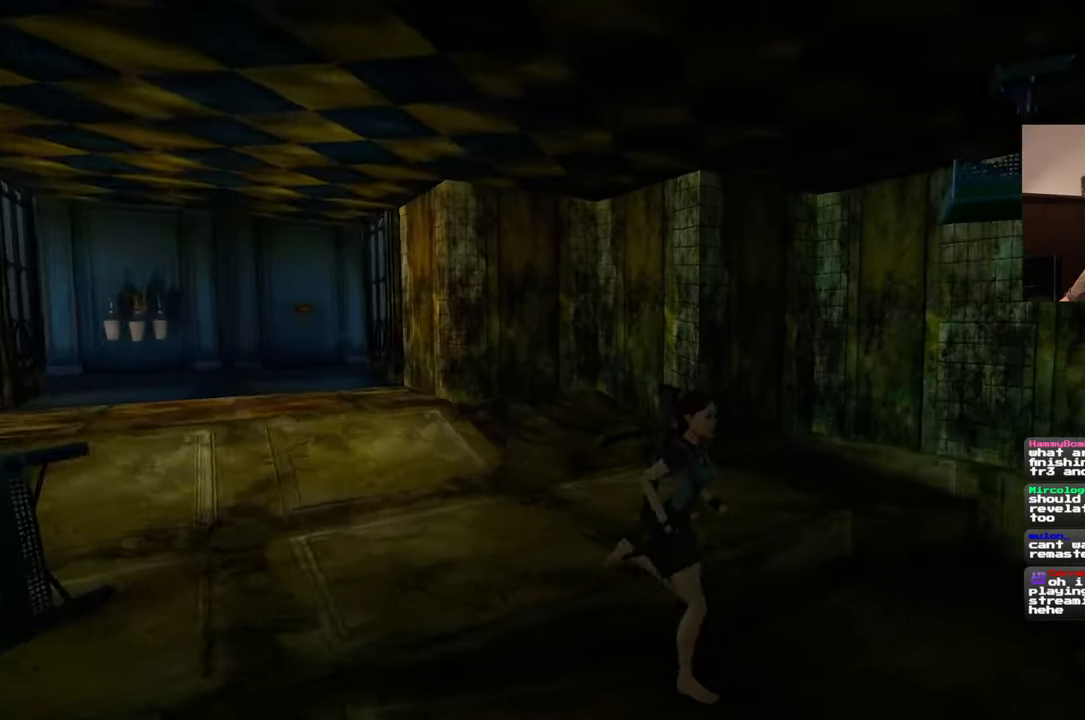
{"dt_ms": 500, "buttons": [], "left_stick": "right", "right_stick": "right", "events": [[450, "left_stick", "right"]]}
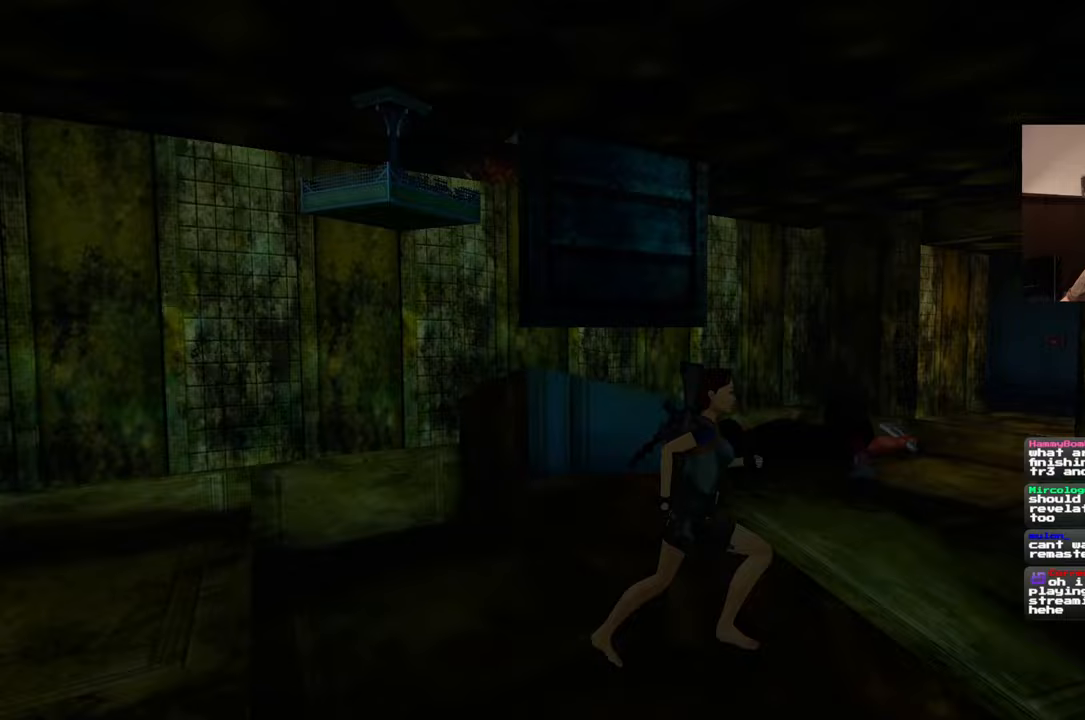
{"dt_ms": 500, "buttons": [], "left_stick": "up", "right_stick": "center", "events": [[50, "left_stick", "up-right"], [67, "right_stick", "down-right"], [217, "left_stick", "up"], [250, "right_stick", "center"]]}
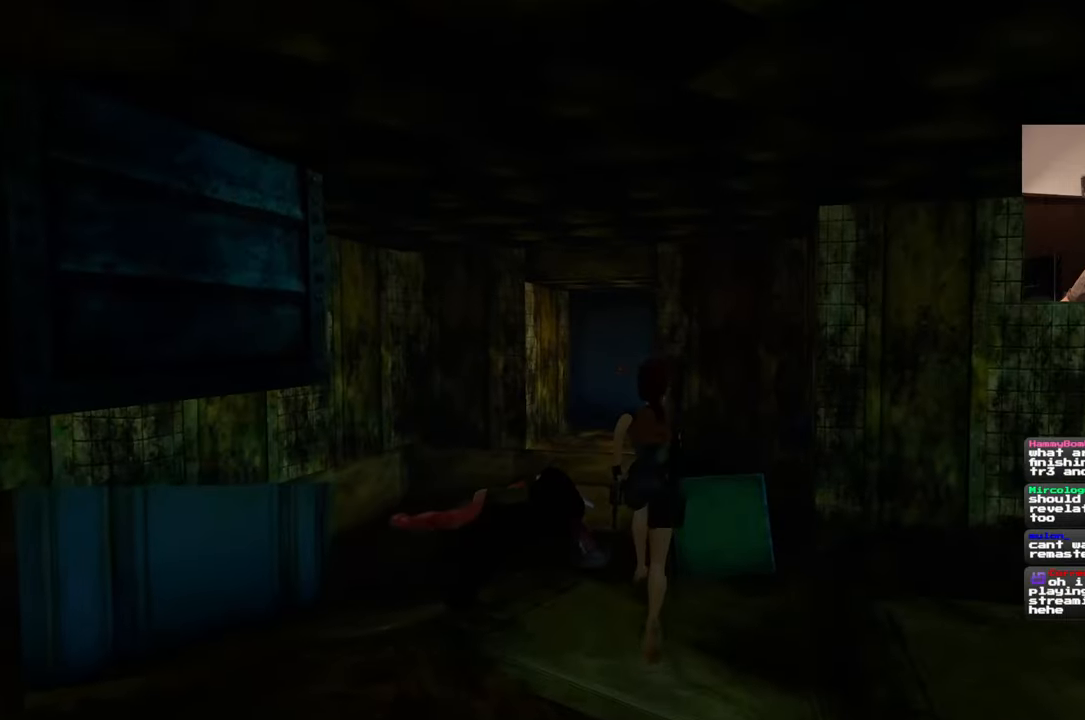
{"dt_ms": 500, "buttons": [], "left_stick": "up-left", "right_stick": "center", "events": [[233, "left_stick", "up-left"]]}
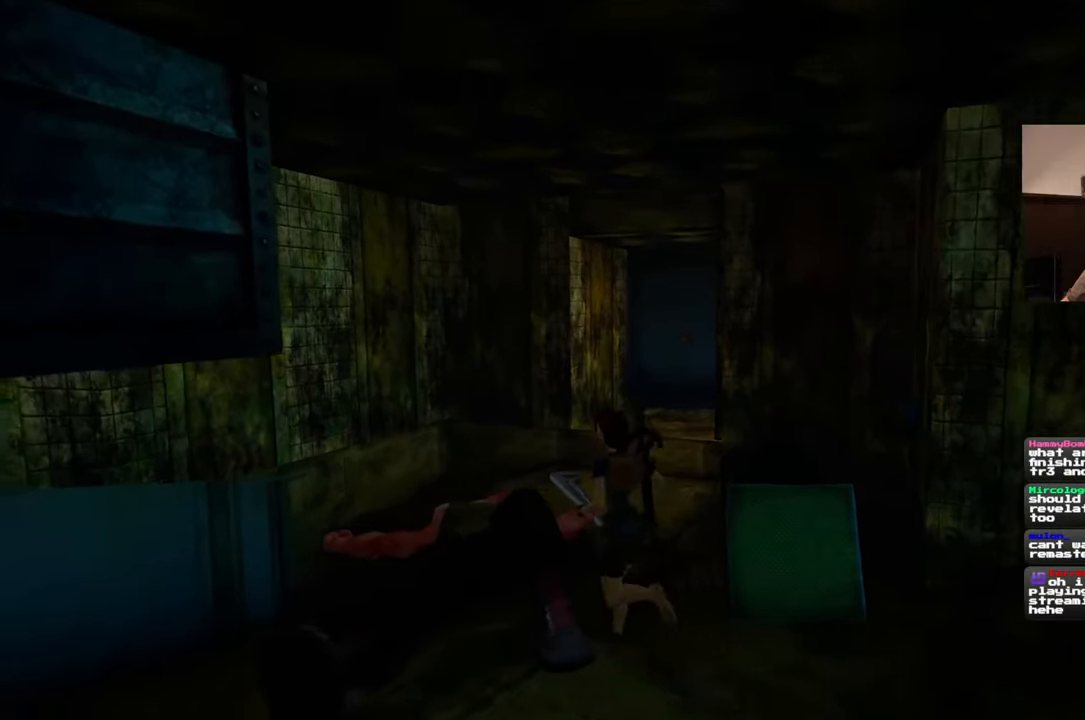
{"dt_ms": 500, "buttons": [], "left_stick": "up", "right_stick": "center", "events": [[67, "left_stick", "up"], [283, "right_stick", "right"], [417, "right_stick", "center"]]}
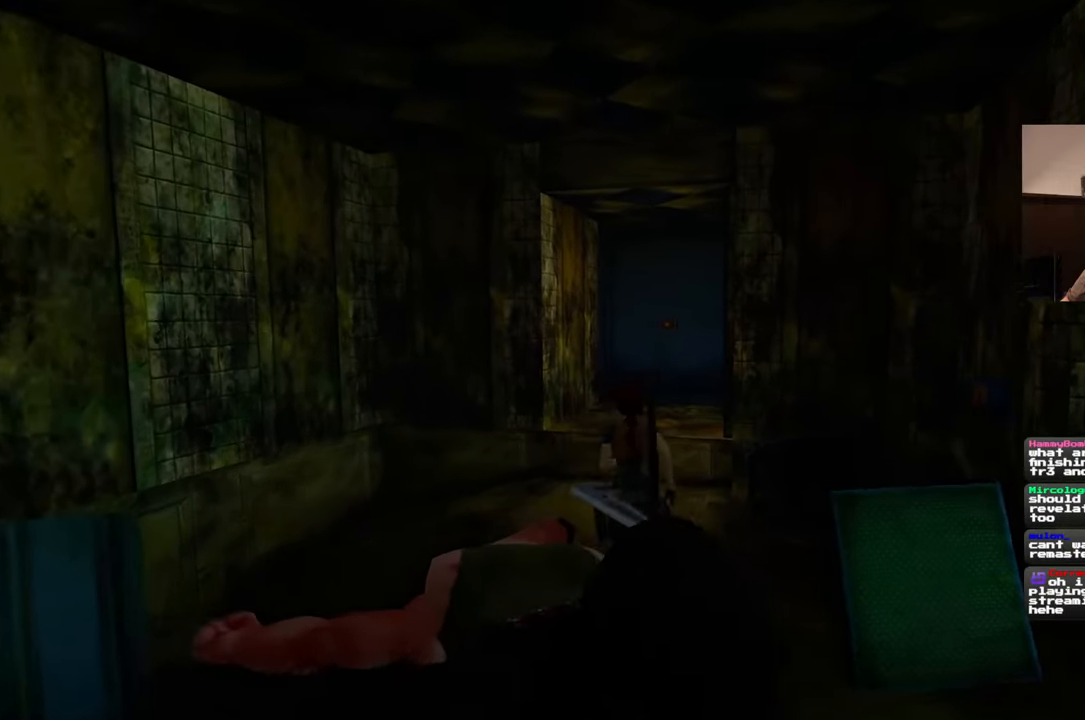
{"dt_ms": 500, "buttons": [], "left_stick": "up", "right_stick": "center", "events": []}
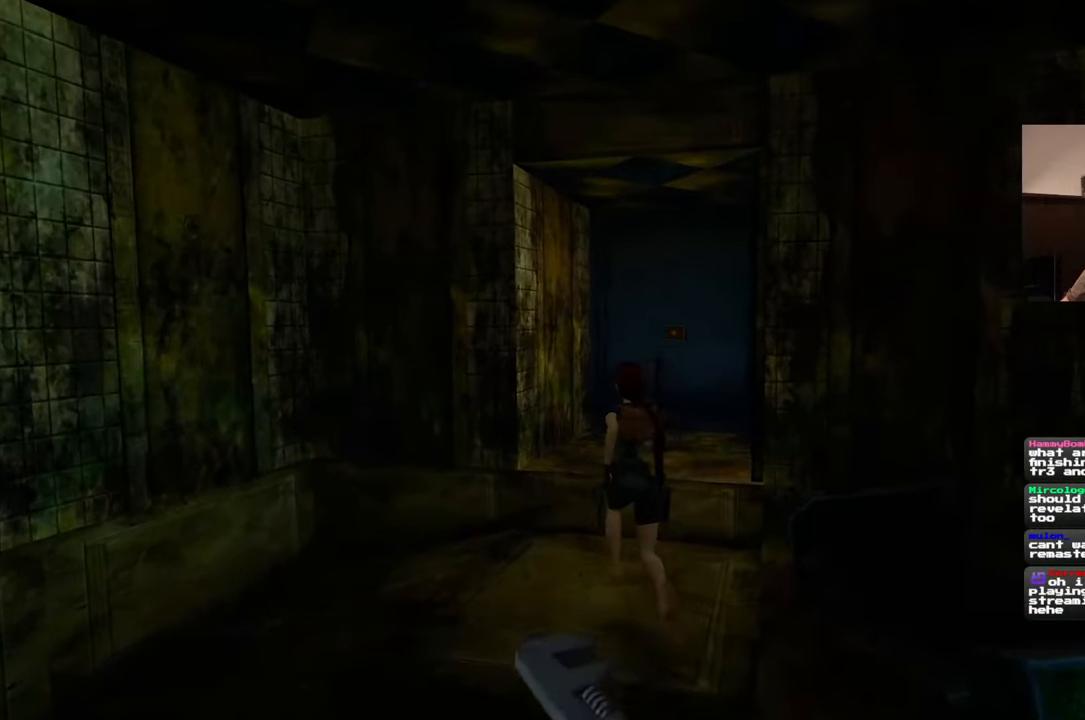
{"dt_ms": 500, "buttons": [], "left_stick": "up", "right_stick": "center", "events": [[283, "right_stick", "down-right"], [417, "right_stick", "center"]]}
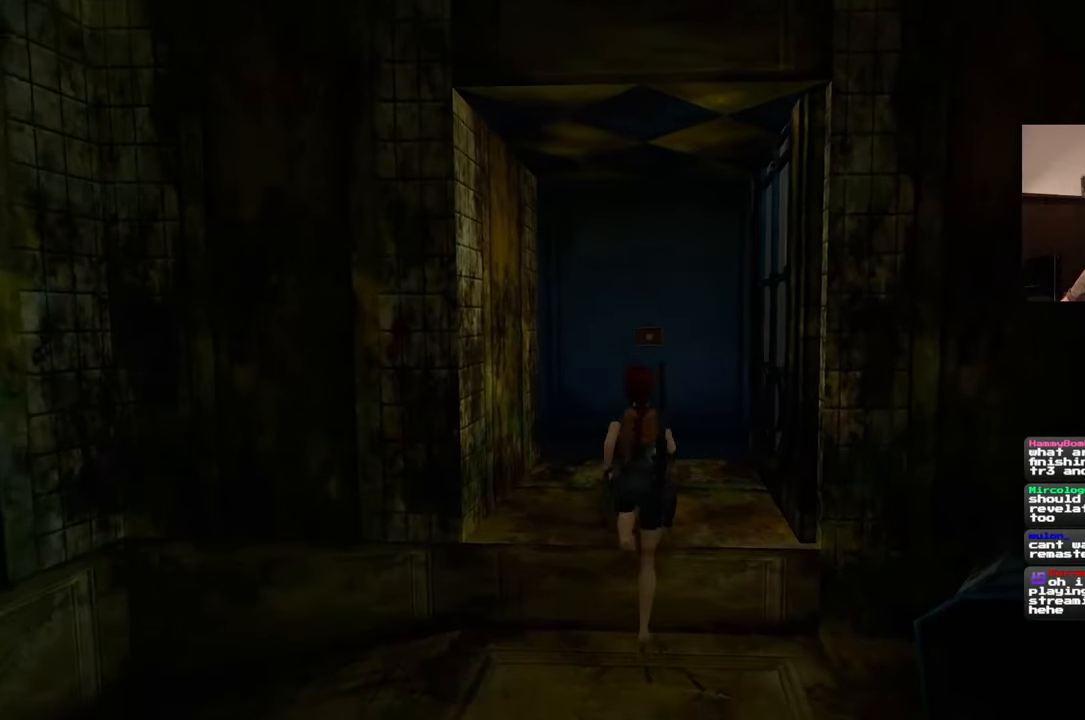
{"dt_ms": 500, "buttons": [], "left_stick": "center", "right_stick": "center", "events": [[417, "left_stick", "center"]]}
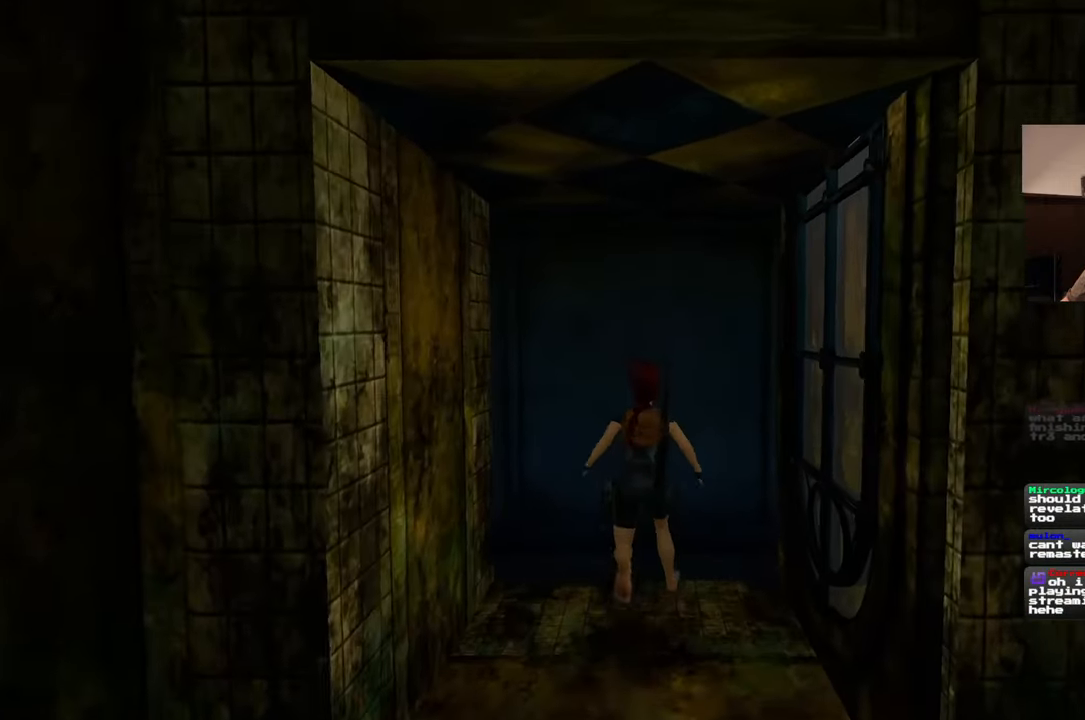
{"dt_ms": 1000, "buttons": [], "left_stick": "center", "right_stick": "right"}